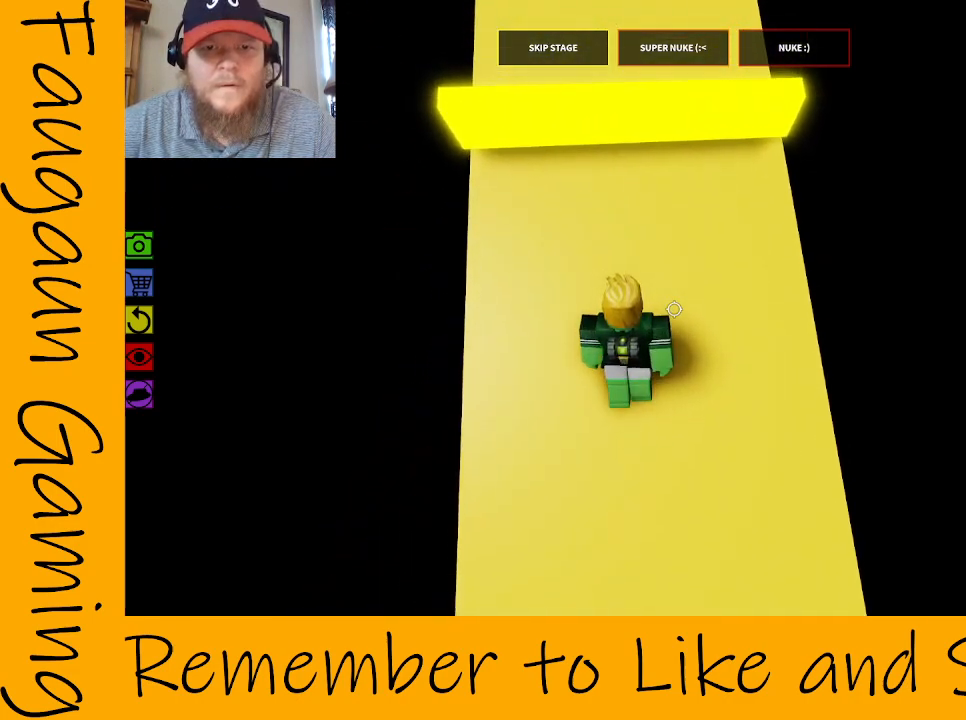
Gameplay with keyboard and mouse; each line is a JSON object with the keys and mouse buttons held at the frame after it. "events" lists presses ("down") and releases ("up") of "1", "2", "3", "4", "5", "a", "alt", "c", "caps_lock", "ctrl", "d", "e", "f", "g", "q", "r", "s", "shift", "space", "t", "tab", "v", "w", "x", "z", "mouse_left", "mouse_wheel" and "mouse_right" between this image and that frame as [ms after this image, input, new state], when the widget could be followed in between. "mouse_left", "mouse_wheel", "mouse_right" = the "left", "wheel", "right" buttons of the "mouse" list. No other keys are recorded. "wheel" means that the mouse wheel is clicked or scrolled. Mouse movement is not recorded.
{"keys": [], "mouse": ["right"], "events": [[50, "d", "down"], [100, "d", "up"], [100, "w", "up"], [383, "w", "down"], [467, "w", "up"]]}
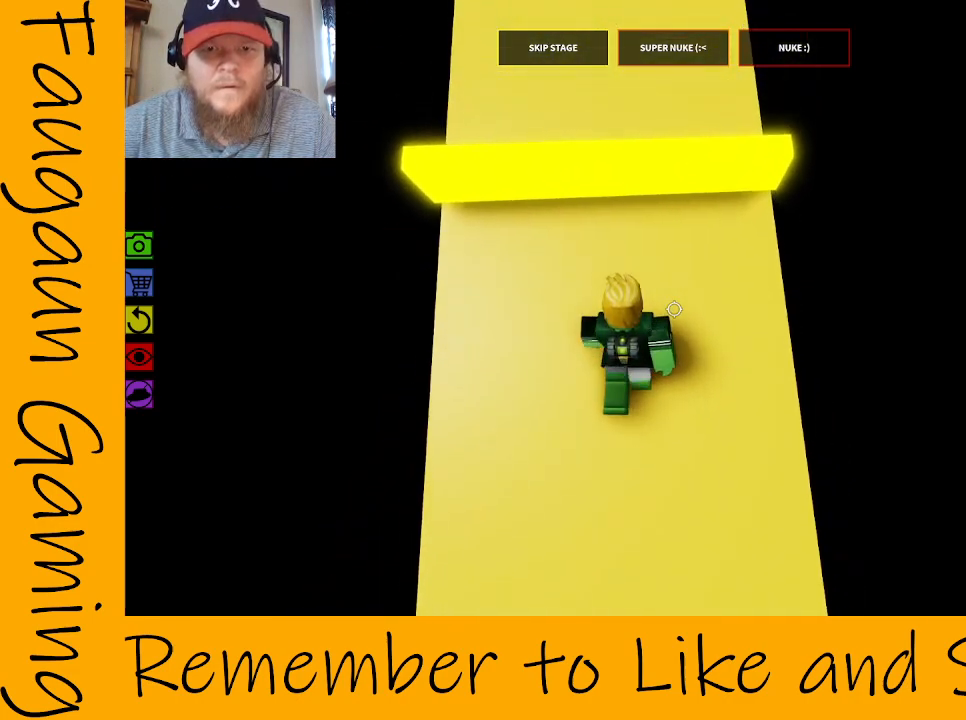
{"keys": [], "mouse": ["right"], "events": [[200, "w", "down"], [250, "w", "up"]]}
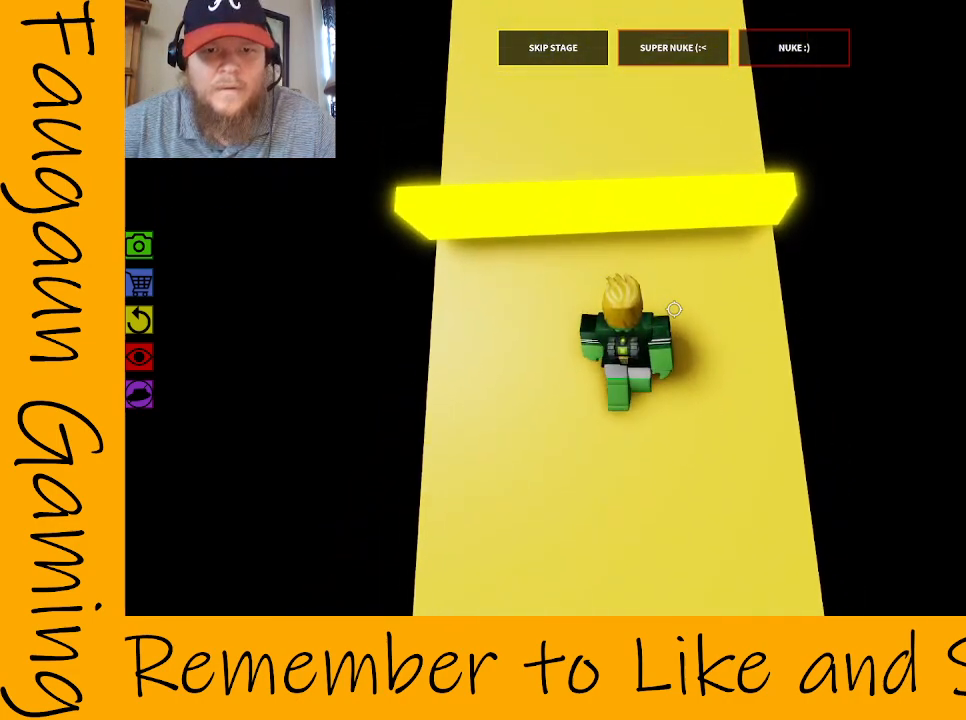
{"keys": [], "mouse": ["right"], "events": []}
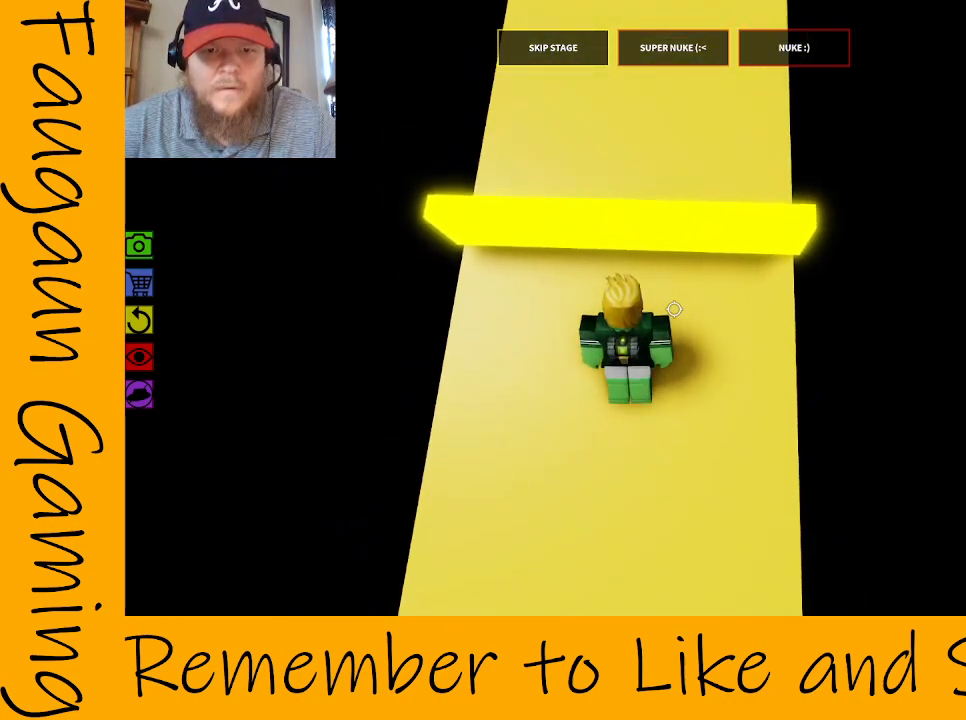
{"keys": [], "mouse": ["right"], "events": [[333, "w", "down"], [417, "w", "up"]]}
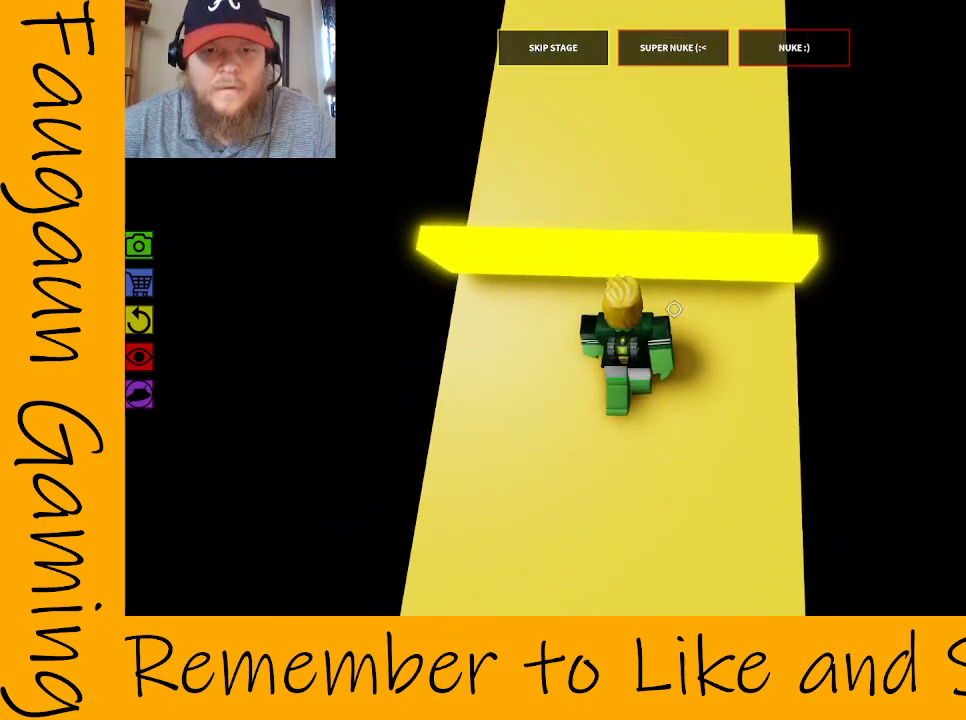
{"keys": [], "mouse": ["right"], "events": []}
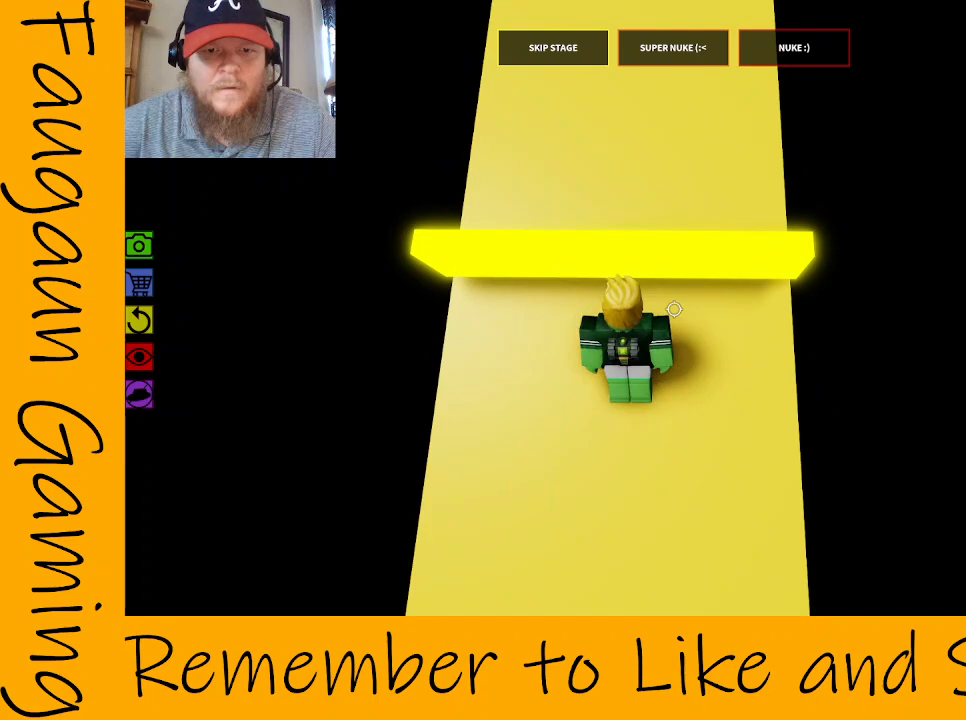
{"keys": [], "mouse": ["right"], "events": [[33, "s", "down"], [83, "s", "up"]]}
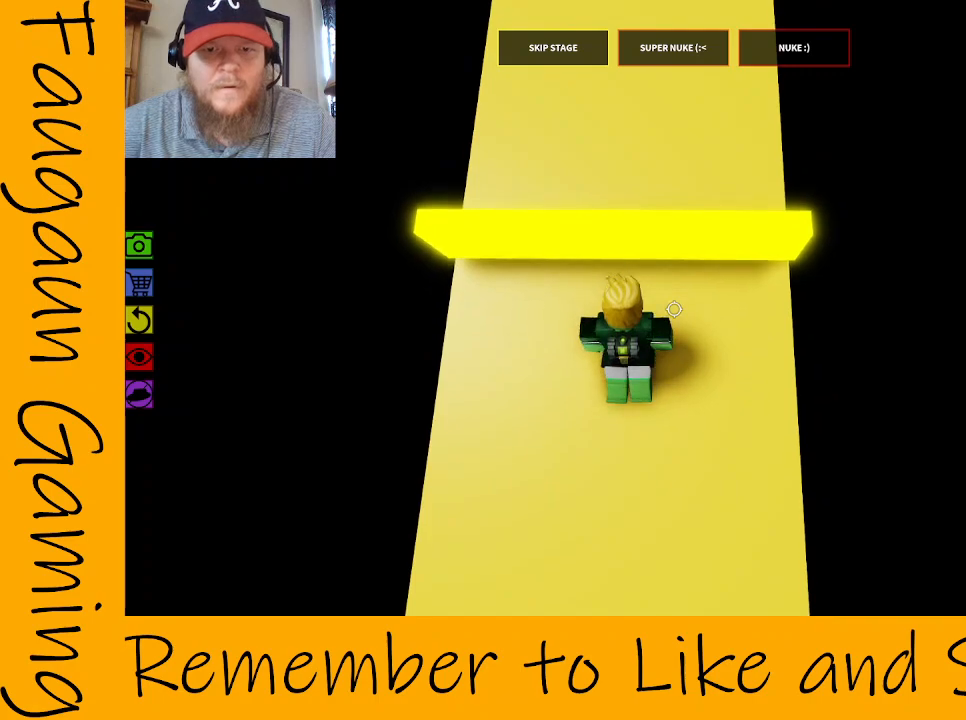
{"keys": ["w"], "mouse": ["right"], "events": [[283, "space", "down"], [283, "w", "down"], [417, "space", "up"]]}
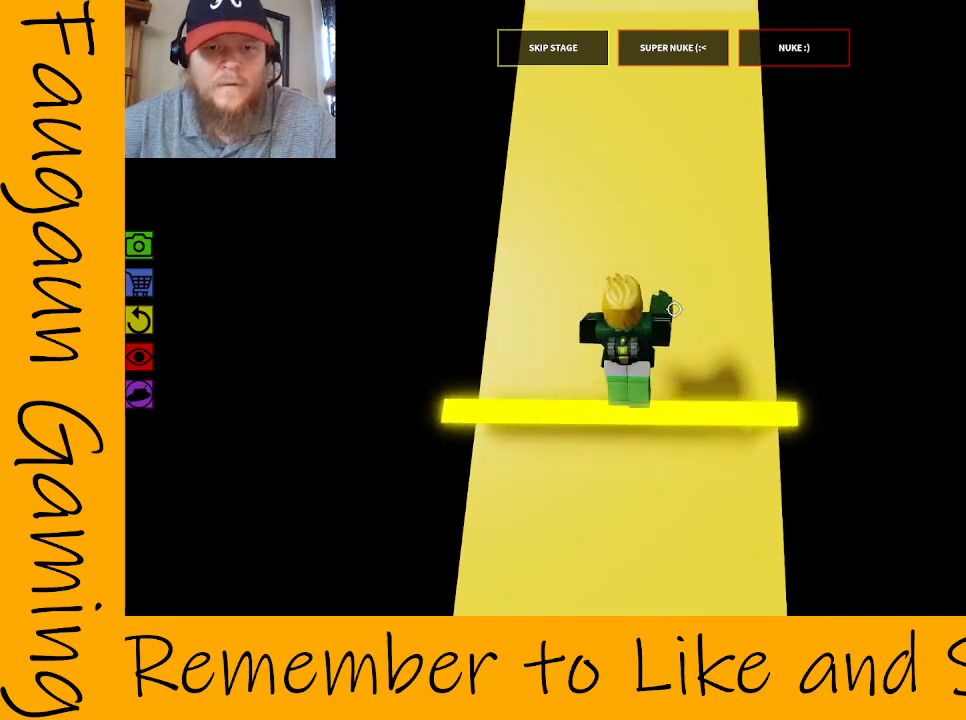
{"keys": ["w"], "mouse": ["right"], "events": []}
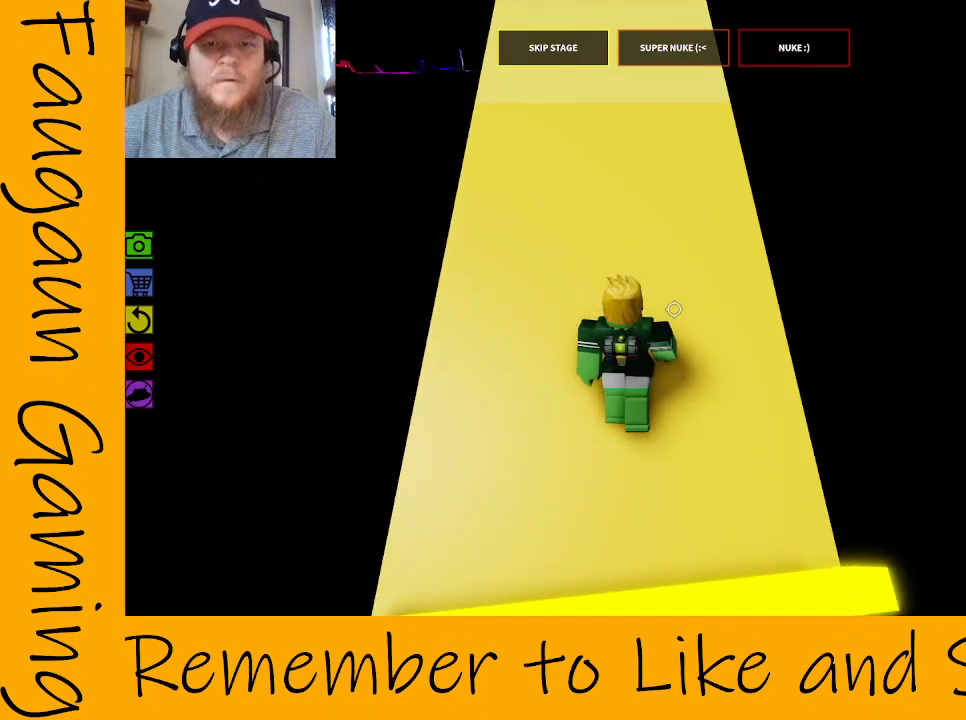
{"keys": ["w"], "mouse": ["right"], "events": []}
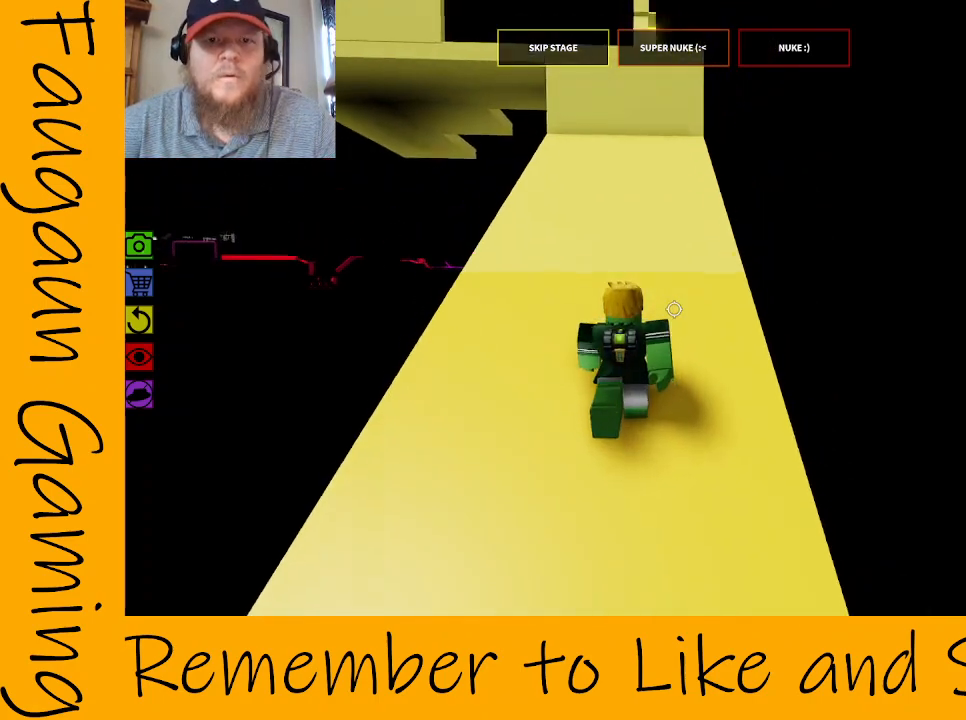
{"keys": ["w"], "mouse": [], "events": [[433, "mouse_right", "up"]]}
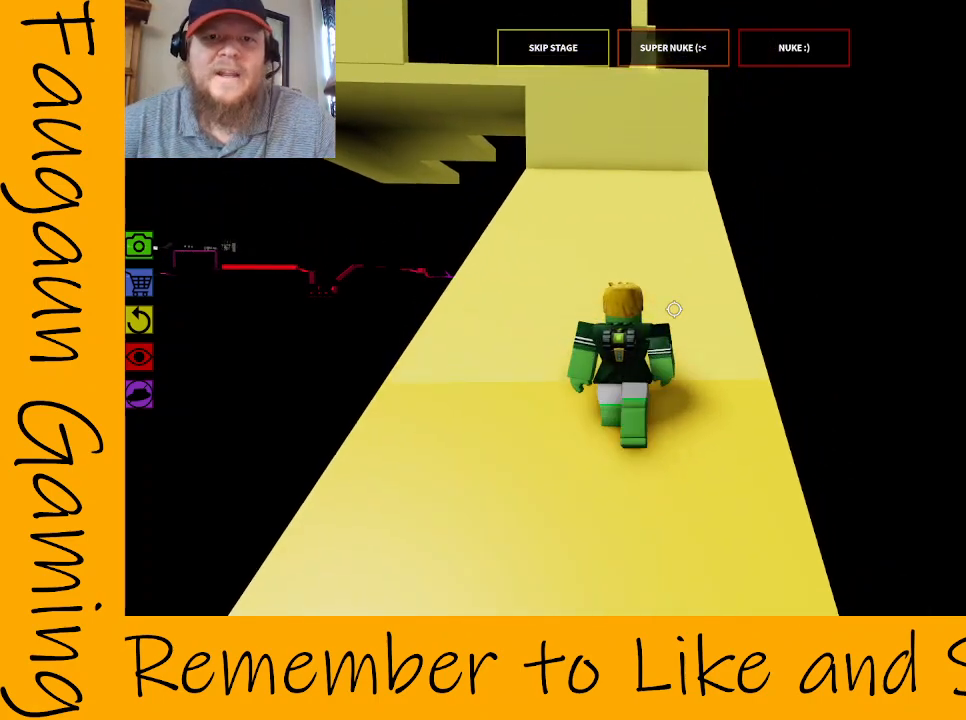
{"keys": ["w"], "mouse": [], "events": []}
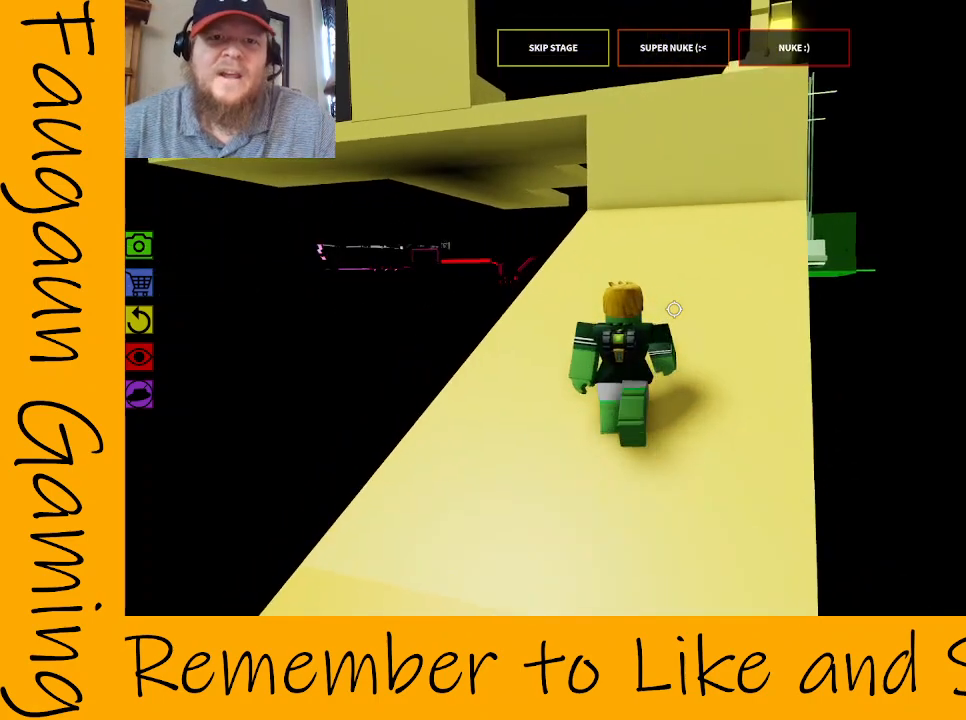
{"keys": ["w"], "mouse": ["right"], "events": [[183, "mouse_right", "down"]]}
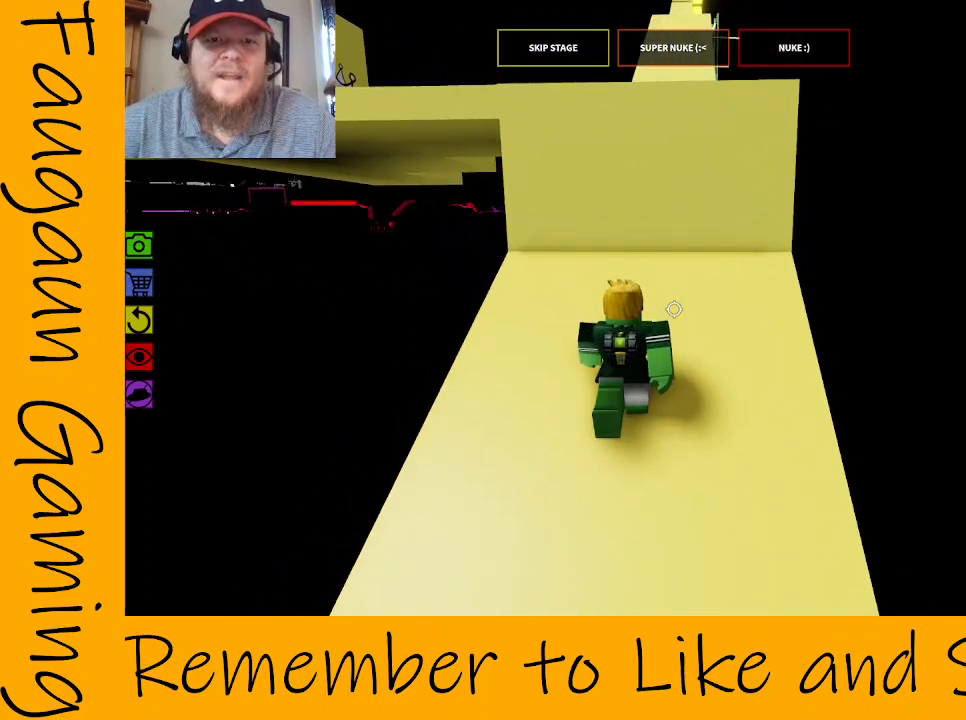
{"keys": ["space", "w"], "mouse": ["right"], "events": [[467, "space", "down"]]}
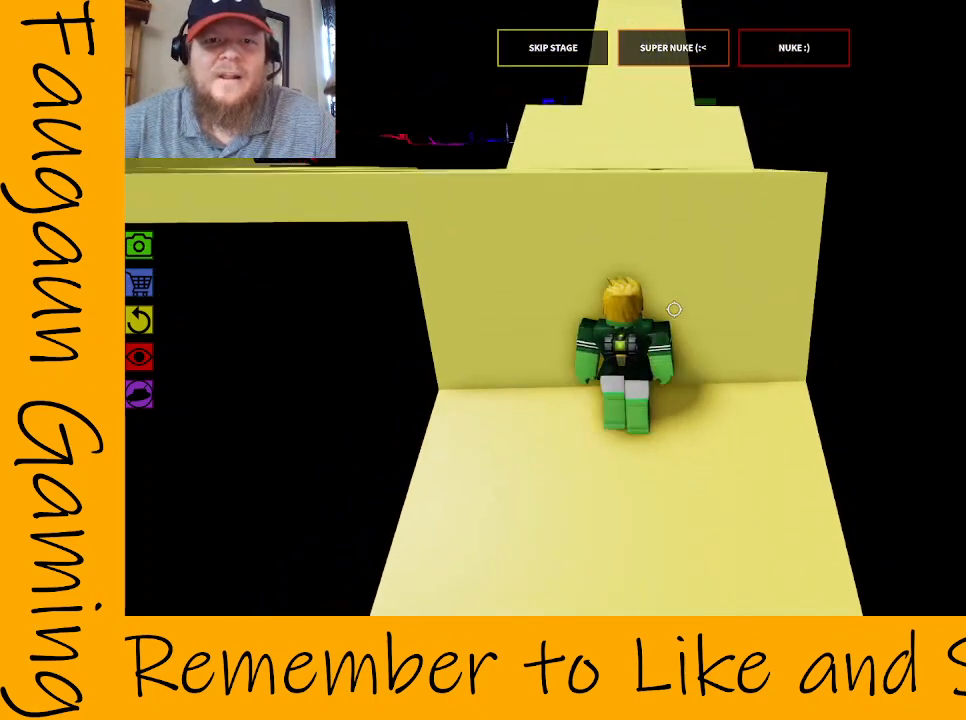
{"keys": ["space", "w"], "mouse": ["right"], "events": []}
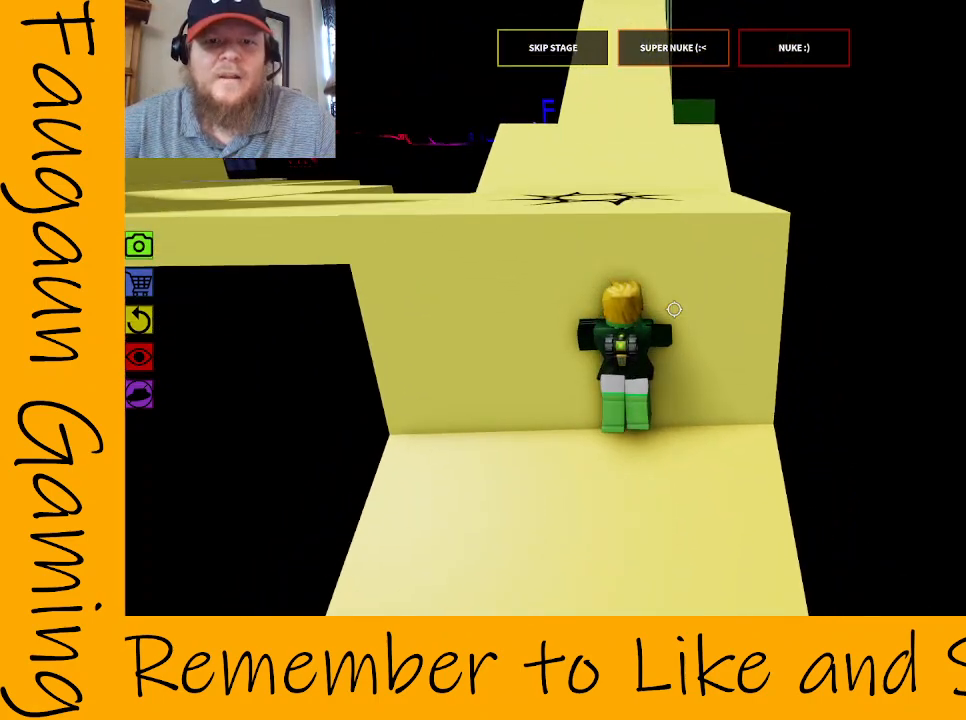
{"keys": [], "mouse": ["right"], "events": [[450, "space", "up"], [500, "w", "up"]]}
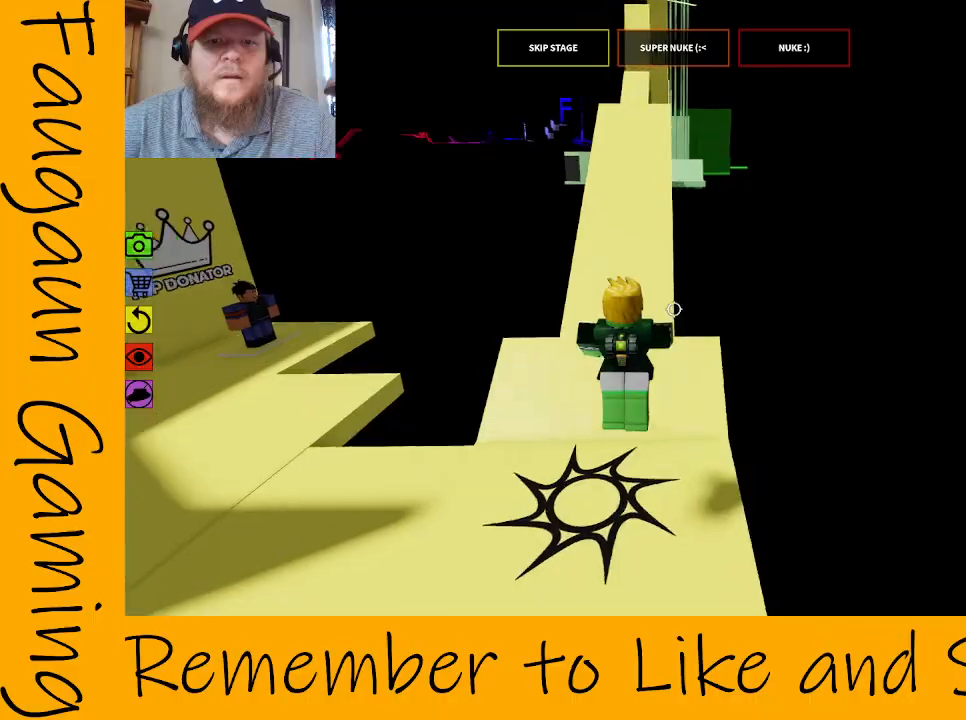
{"keys": [], "mouse": ["right"], "events": [[333, "w", "down"], [467, "w", "up"]]}
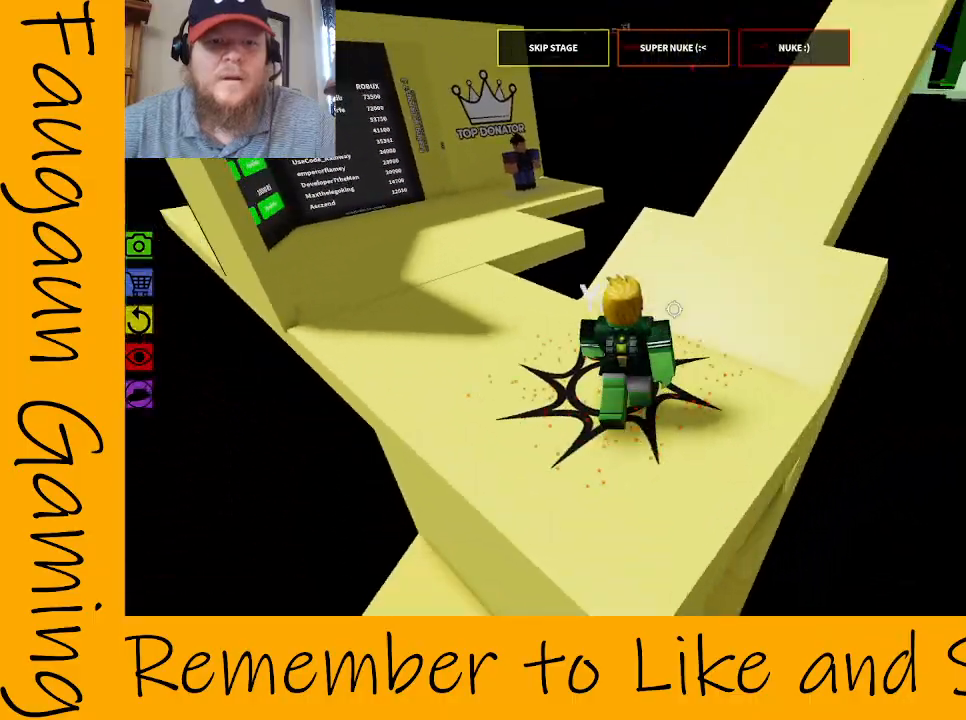
{"keys": [], "mouse": ["right"], "events": [[117, "w", "down"], [200, "w", "up"]]}
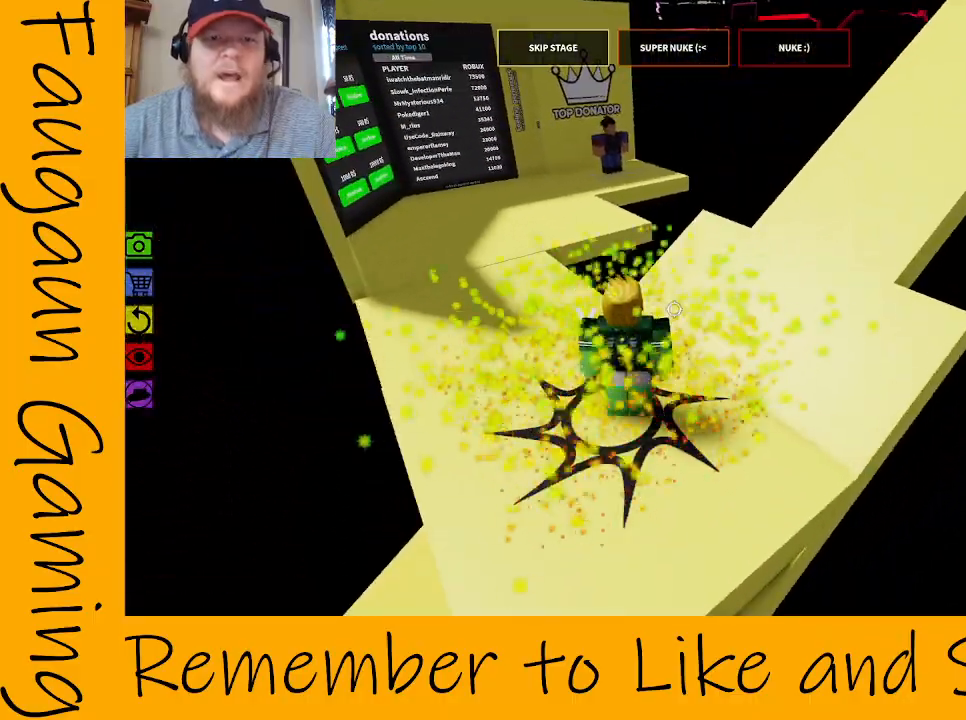
{"keys": [], "mouse": [], "events": [[133, "mouse_right", "up"]]}
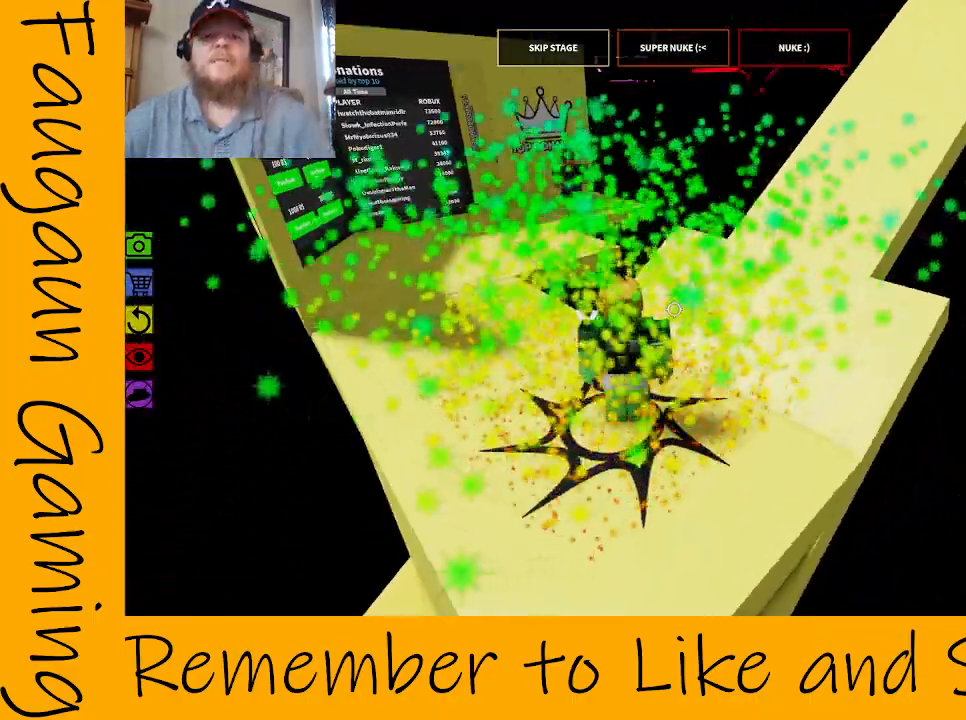
{"keys": [], "mouse": [], "events": []}
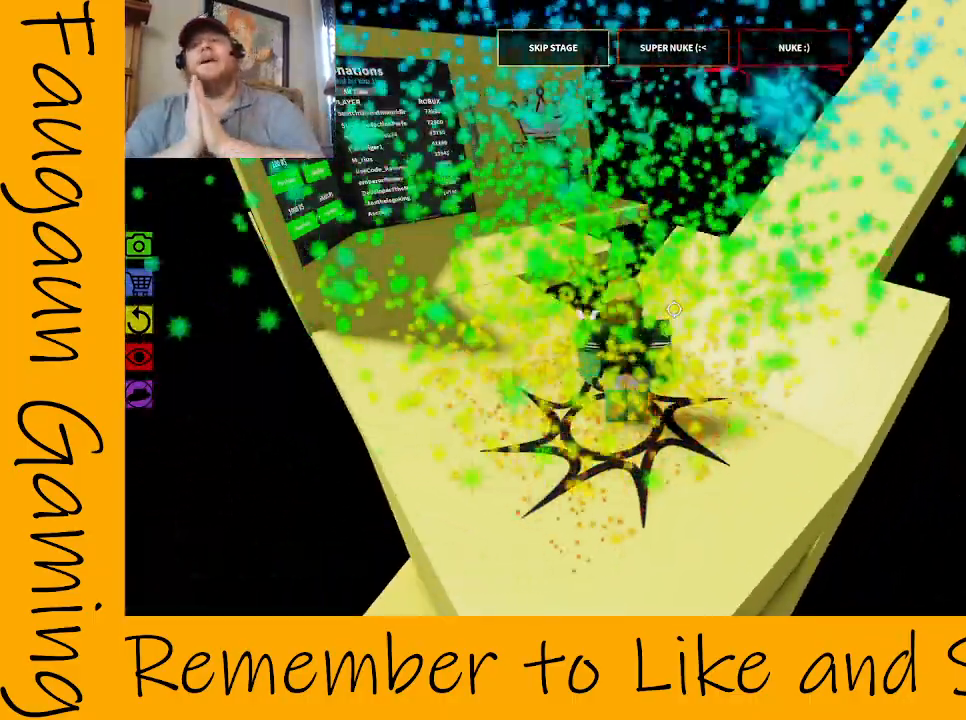
{"keys": [], "mouse": [], "events": []}
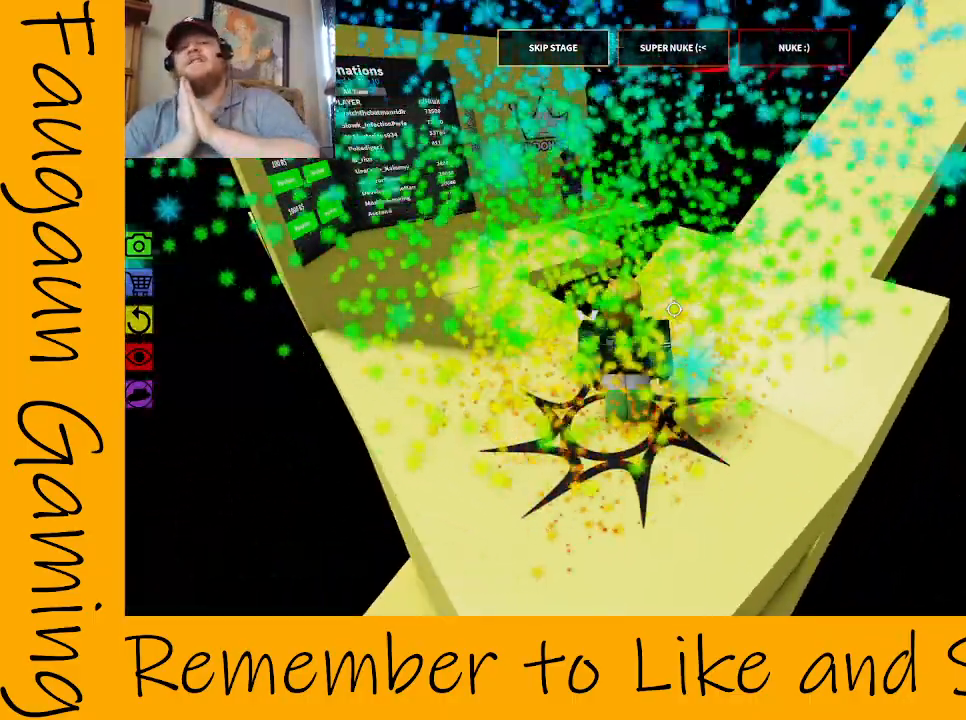
{"keys": [], "mouse": [], "events": []}
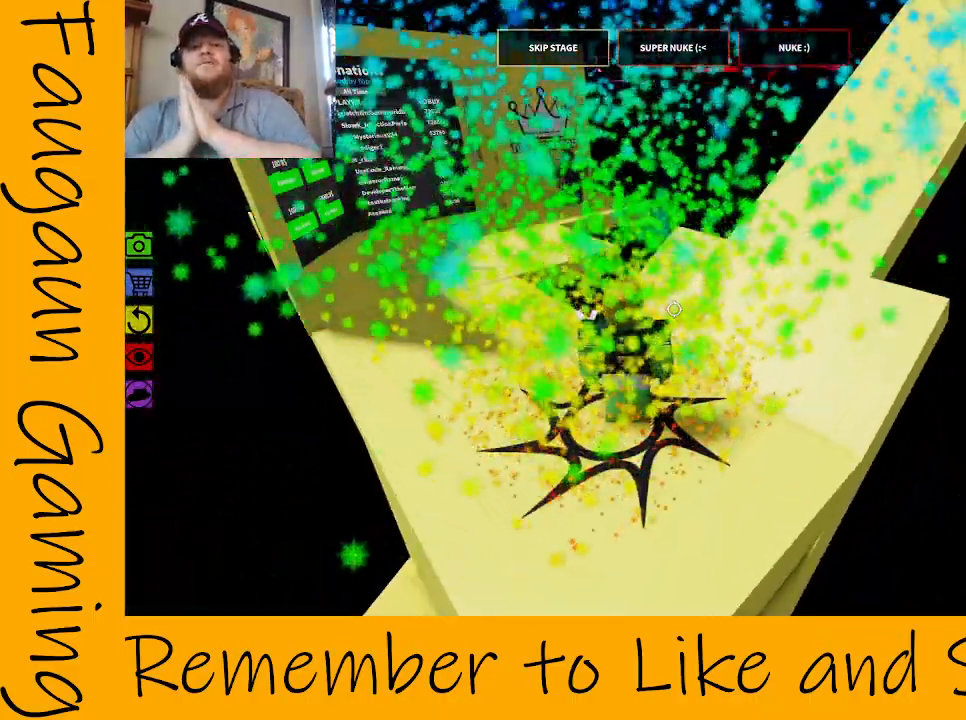
{"keys": [], "mouse": [], "events": []}
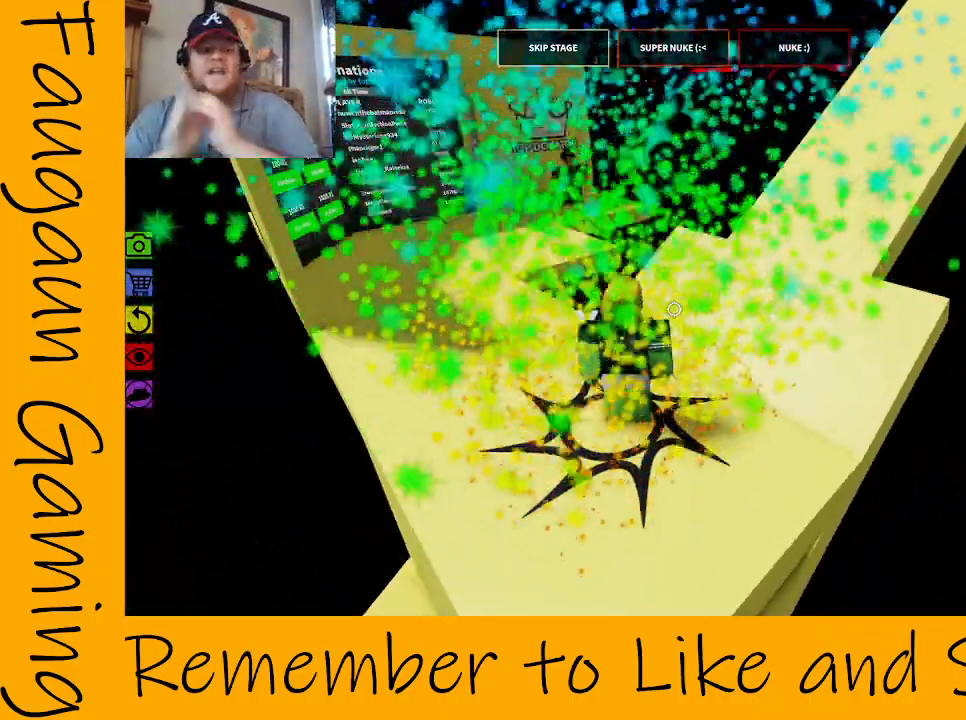
{"keys": [], "mouse": [], "events": []}
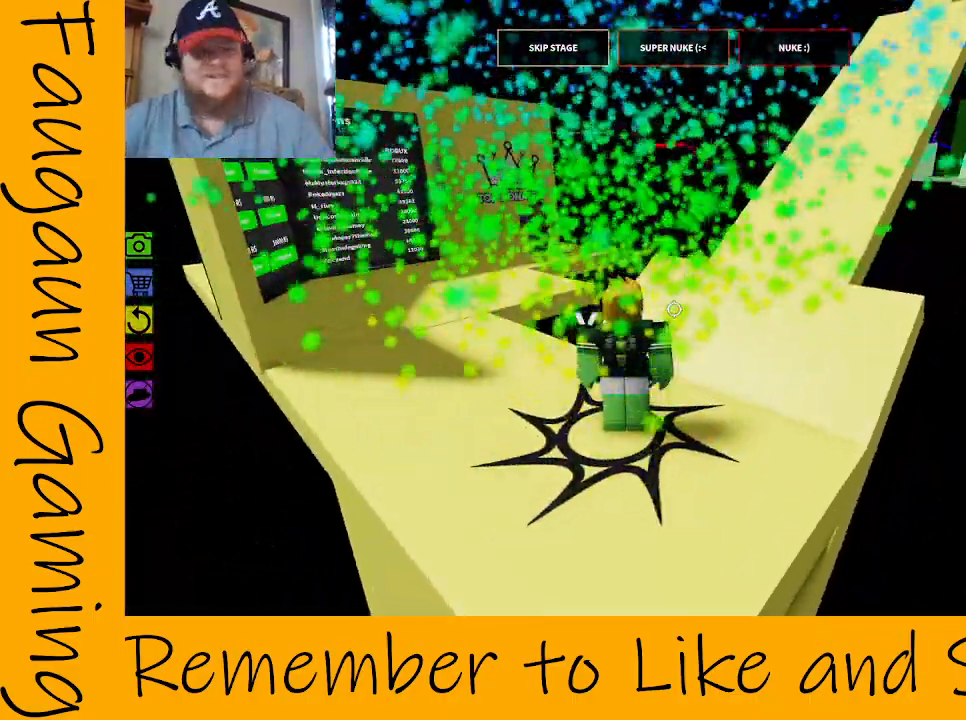
{"keys": [], "mouse": [], "events": []}
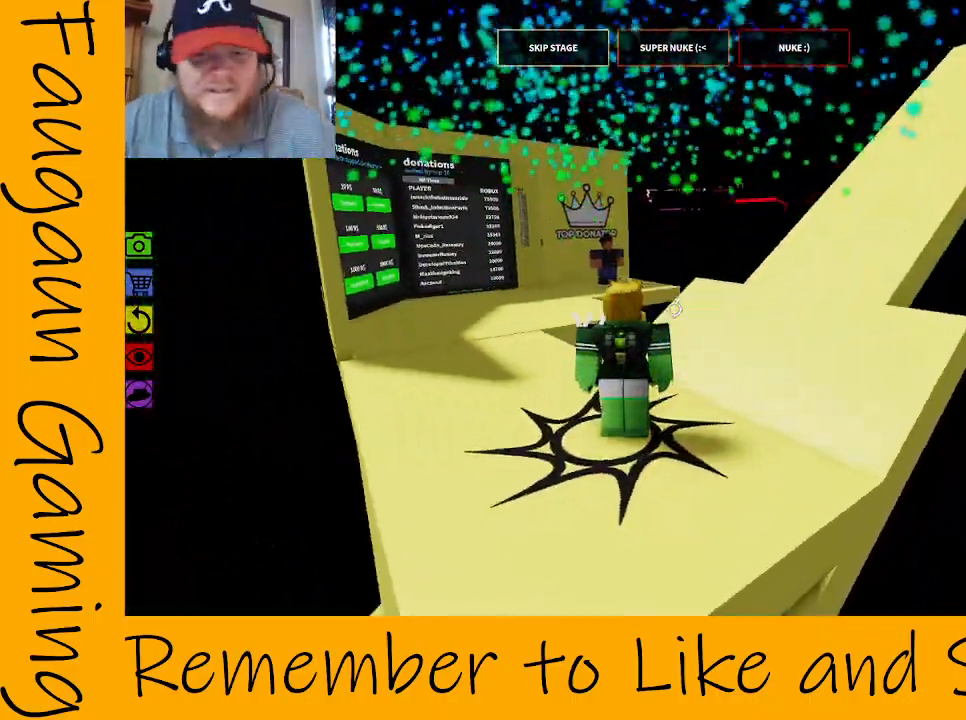
{"keys": ["ctrl"], "mouse": [], "events": [[417, "ctrl", "down"]]}
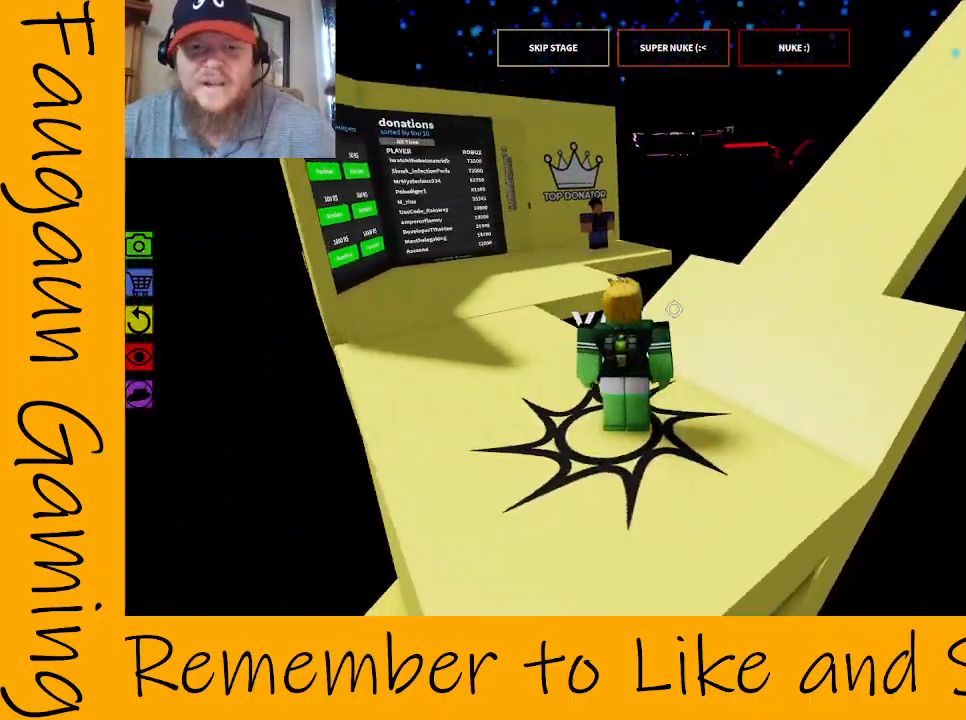
{"keys": [], "mouse": [], "events": [[17, "ctrl", "up"]]}
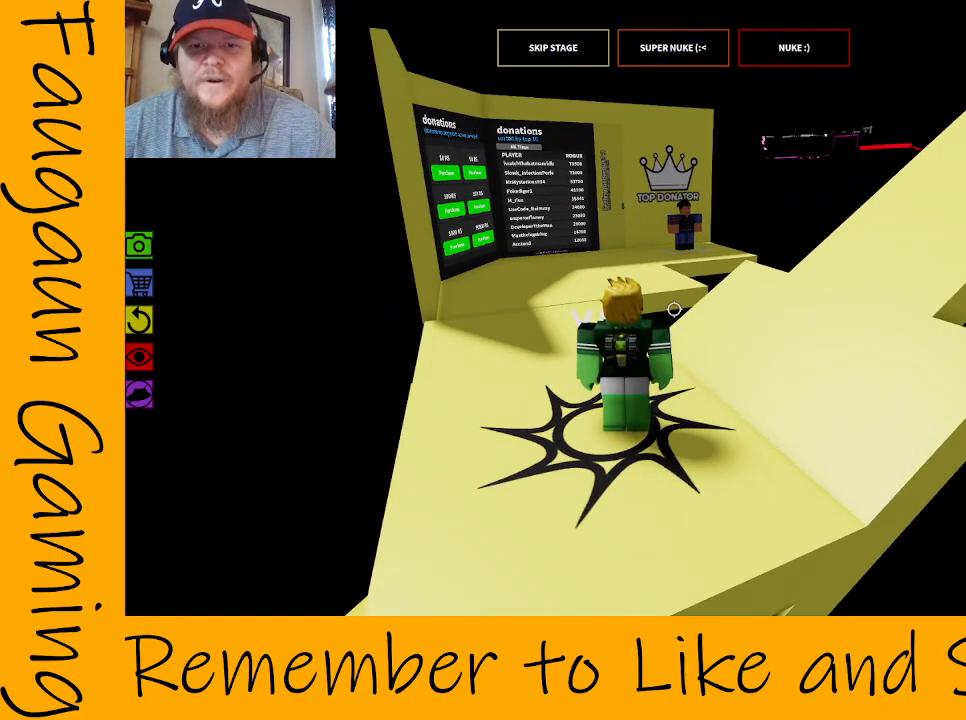
{"keys": [], "mouse": [], "events": [[317, "shift", "down"], [367, "shift", "up"]]}
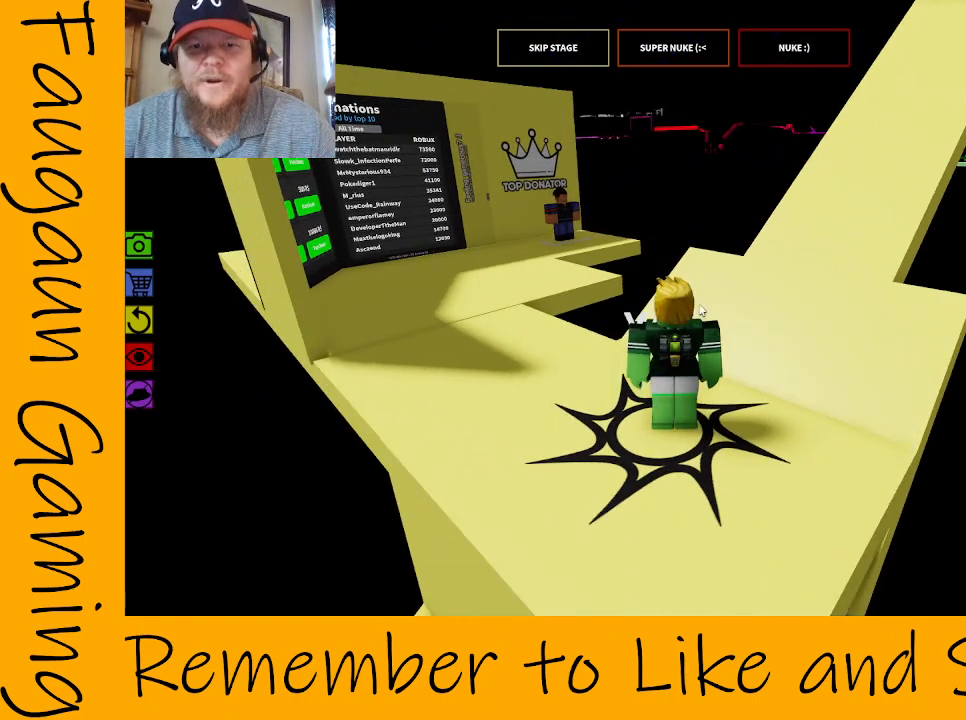
{"keys": [], "mouse": [], "events": []}
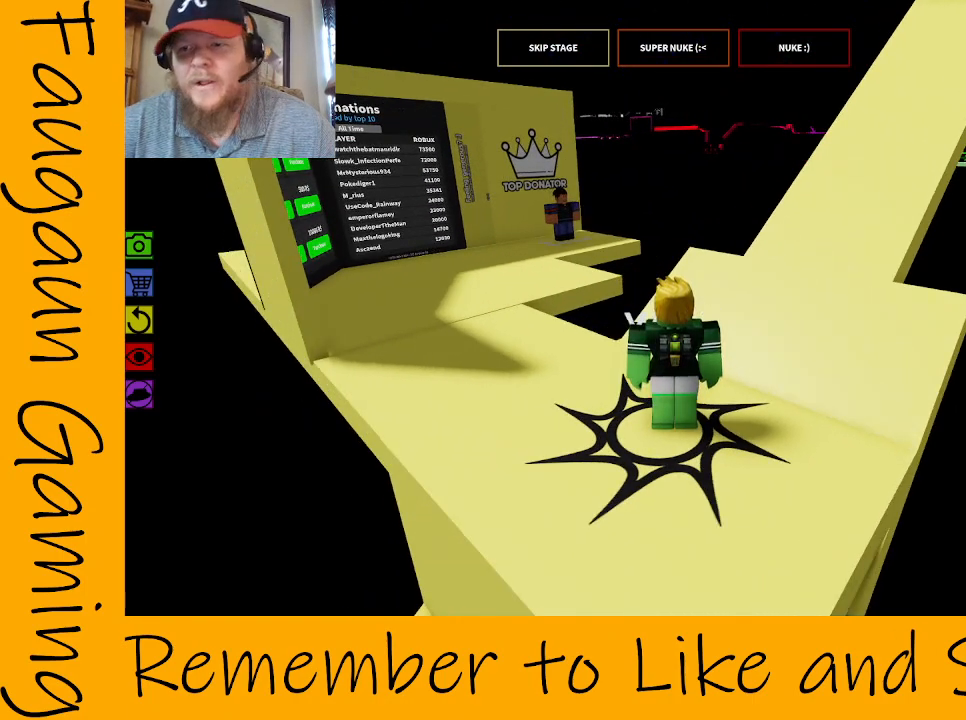
{"keys": [], "mouse": [], "events": [[17, "mouse_wheel", "down"], [67, "mouse_wheel", "up"], [117, "mouse_wheel", "down"], [167, "mouse_wheel", "up"]]}